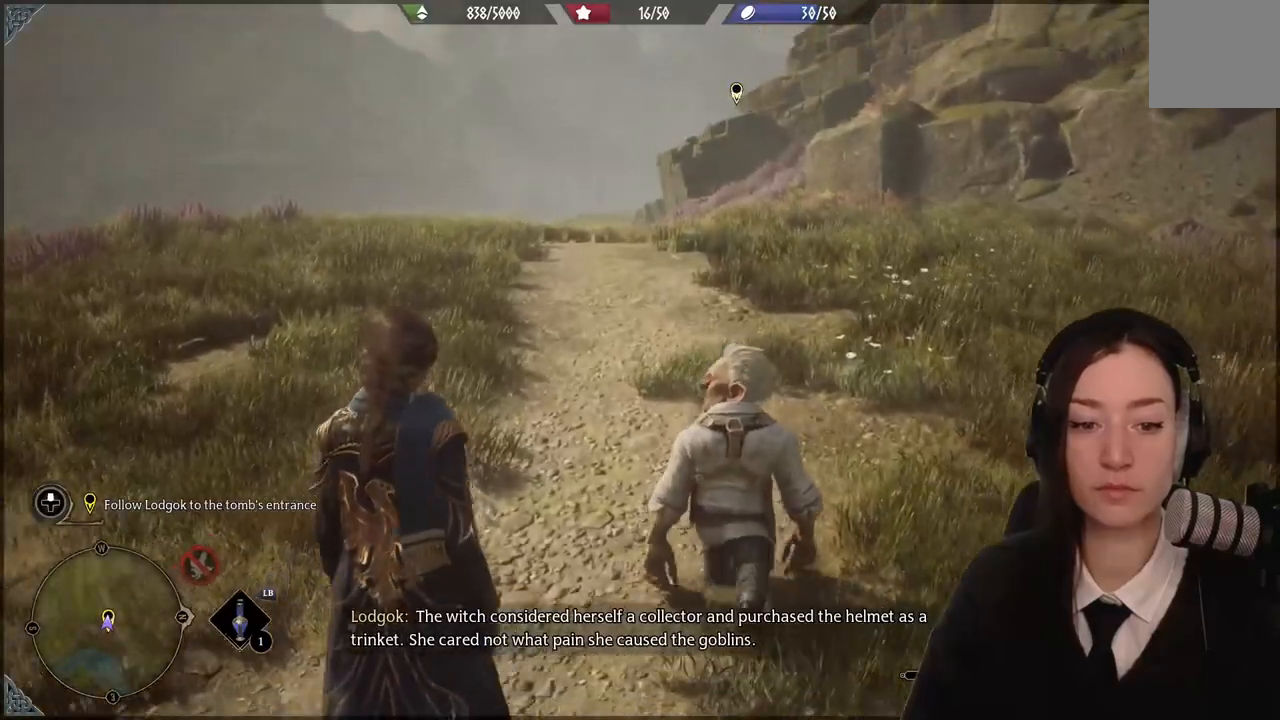
Gameplay with a controller (Xbox layout); each line is a JSON object with the inputs held at the frame after it. "events" lists button and stick changes between this image and that frame as [ms after this image, input, new state], when the widget could be followed in between. Not read: DPAD_DOWN L3 R3.
{"buttons": [], "left_stick": "up", "right_stick": "center", "events": []}
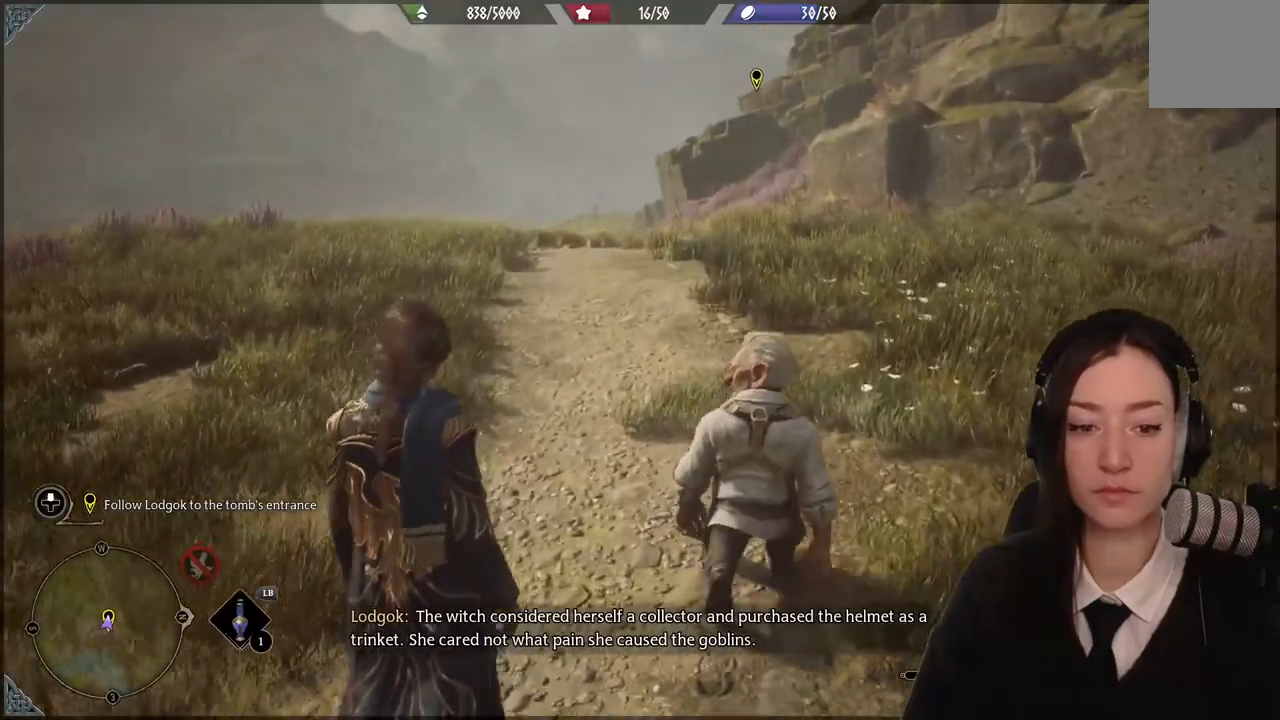
{"buttons": [], "left_stick": "up", "right_stick": "center", "events": []}
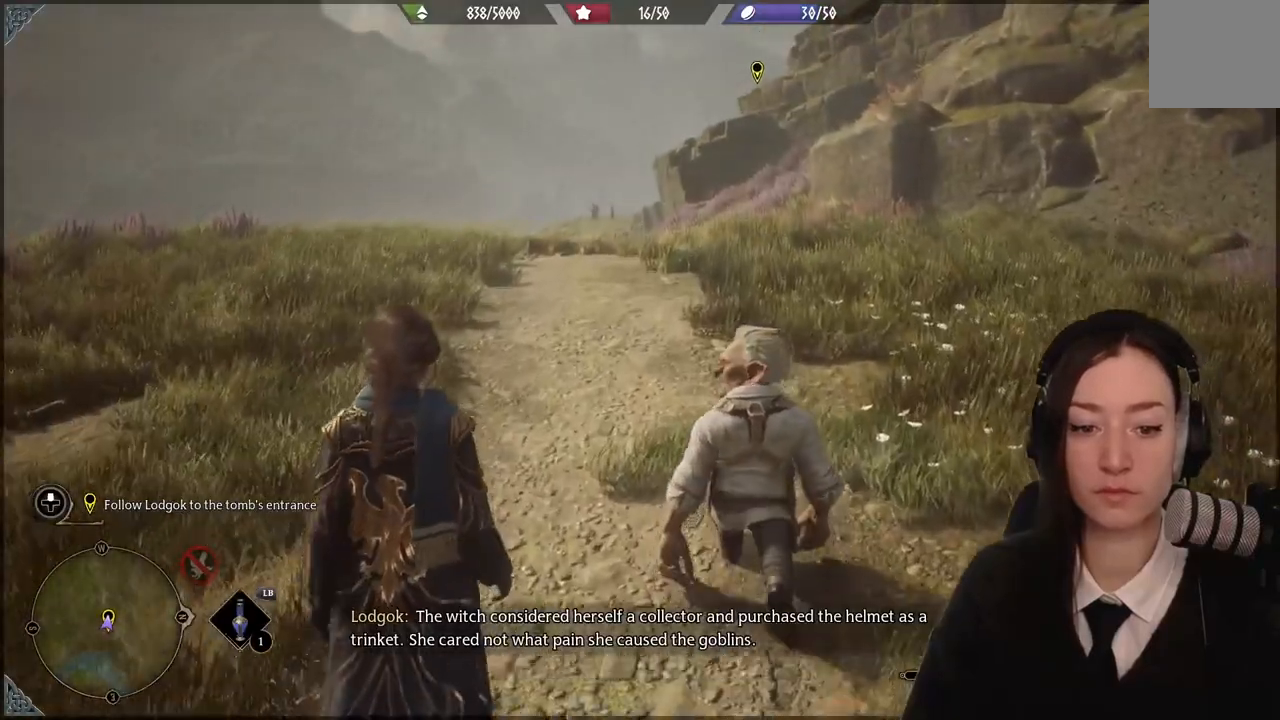
{"buttons": [], "left_stick": "up", "right_stick": "center", "events": []}
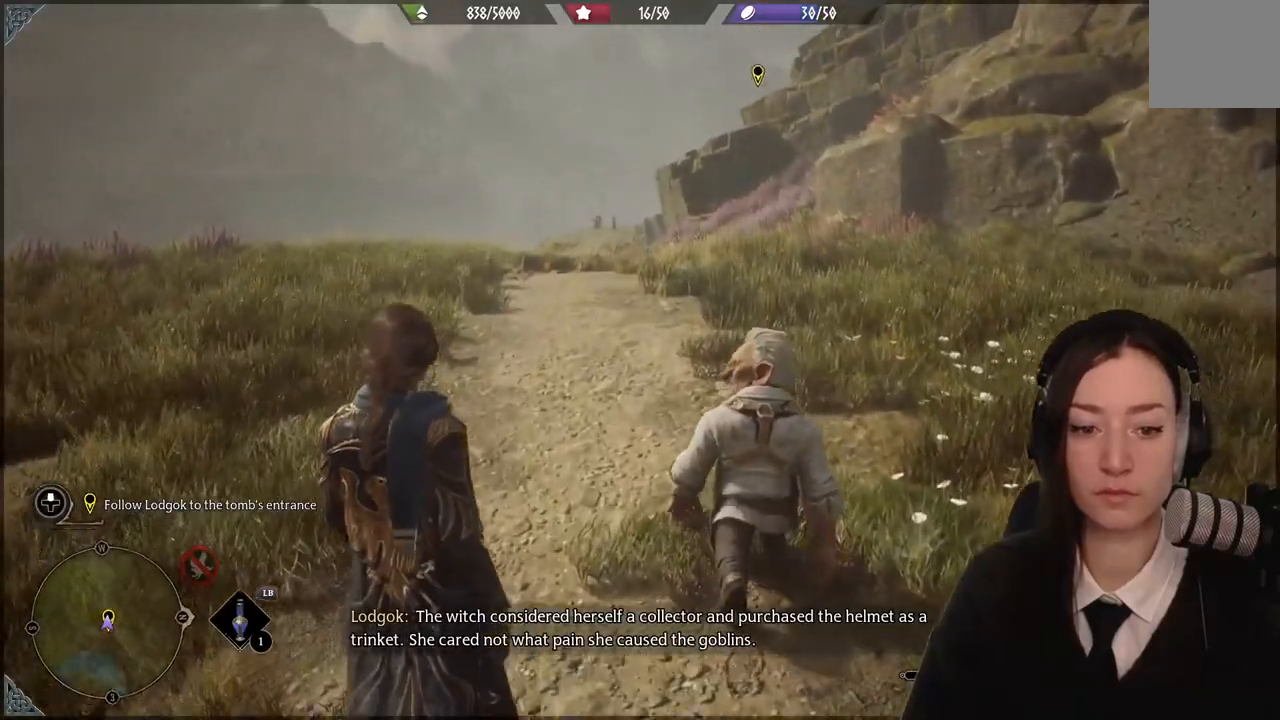
{"buttons": [], "left_stick": "up", "right_stick": "center", "events": []}
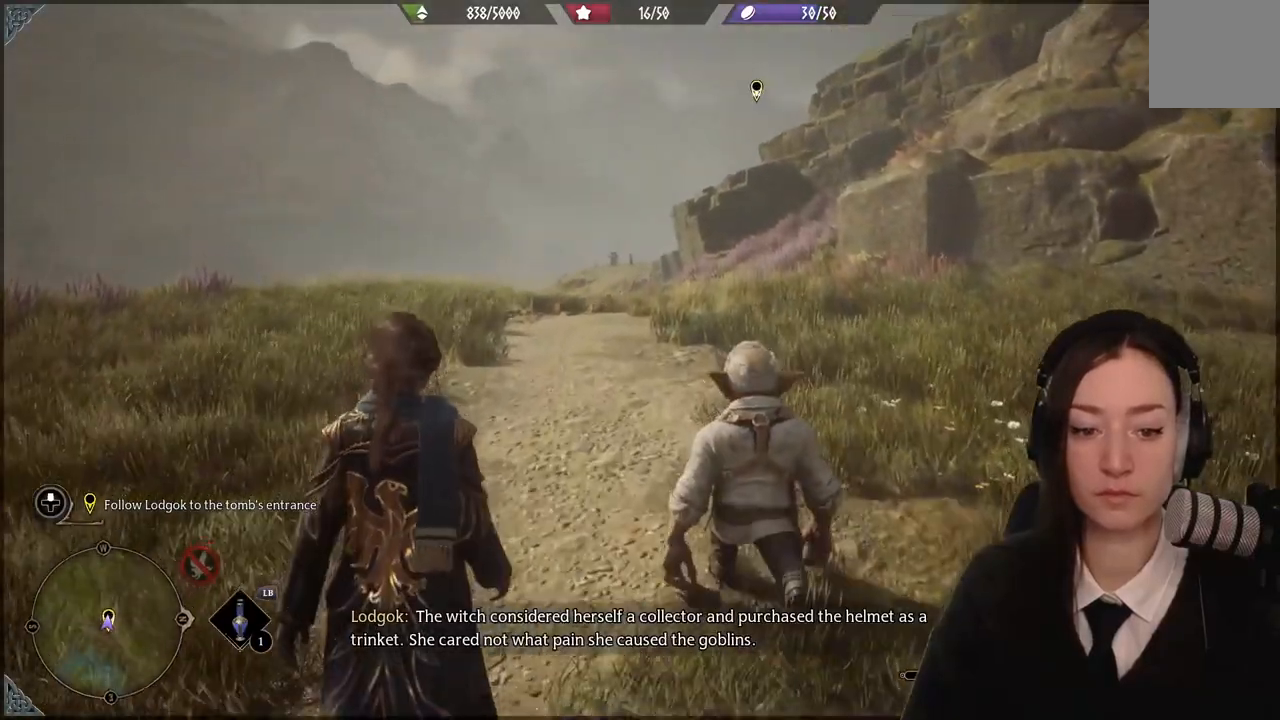
{"buttons": [], "left_stick": "up", "right_stick": "center", "events": [[200, "right_stick", "down"], [501, "right_stick", "center"]]}
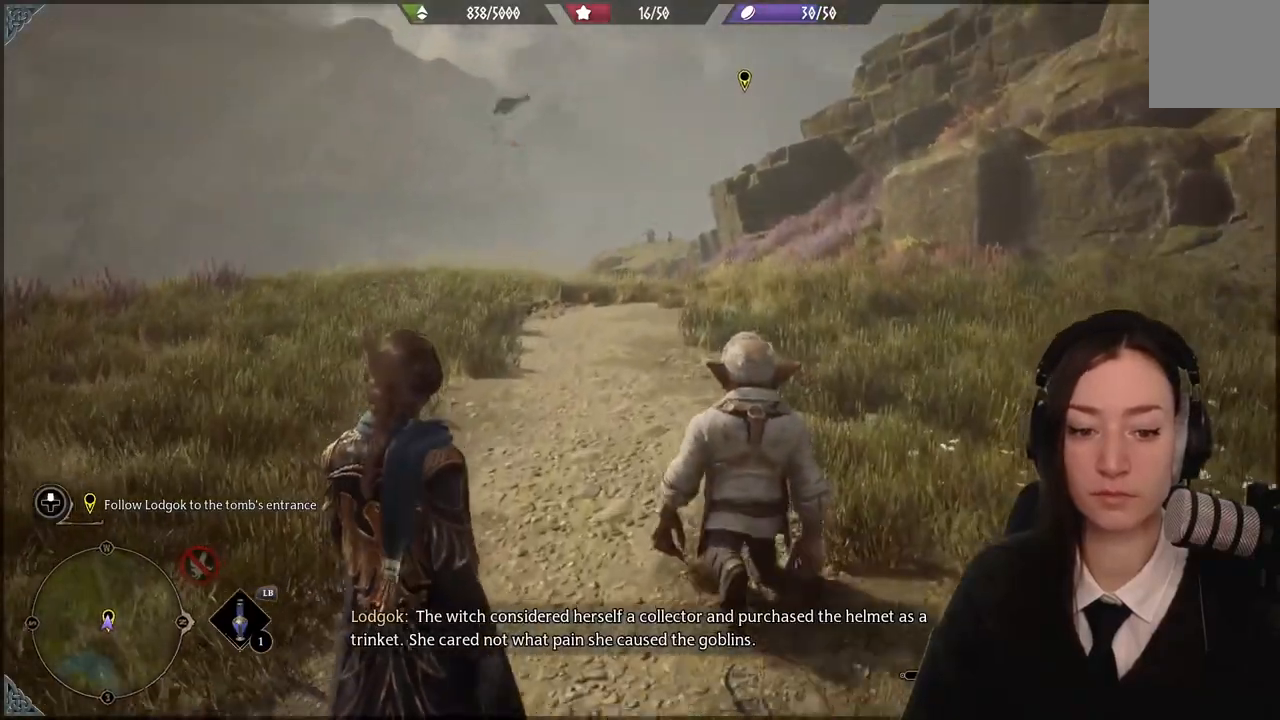
{"buttons": [], "left_stick": "up", "right_stick": "center", "events": []}
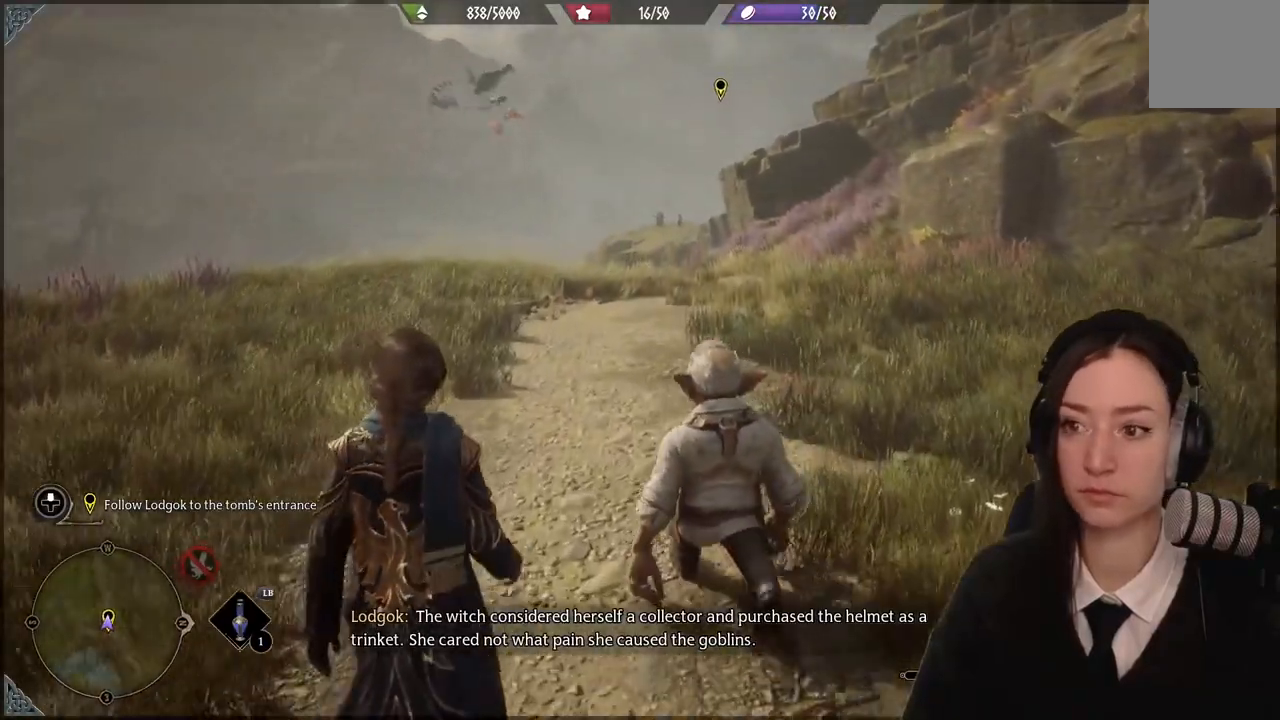
{"buttons": [], "left_stick": "up", "right_stick": "center", "events": []}
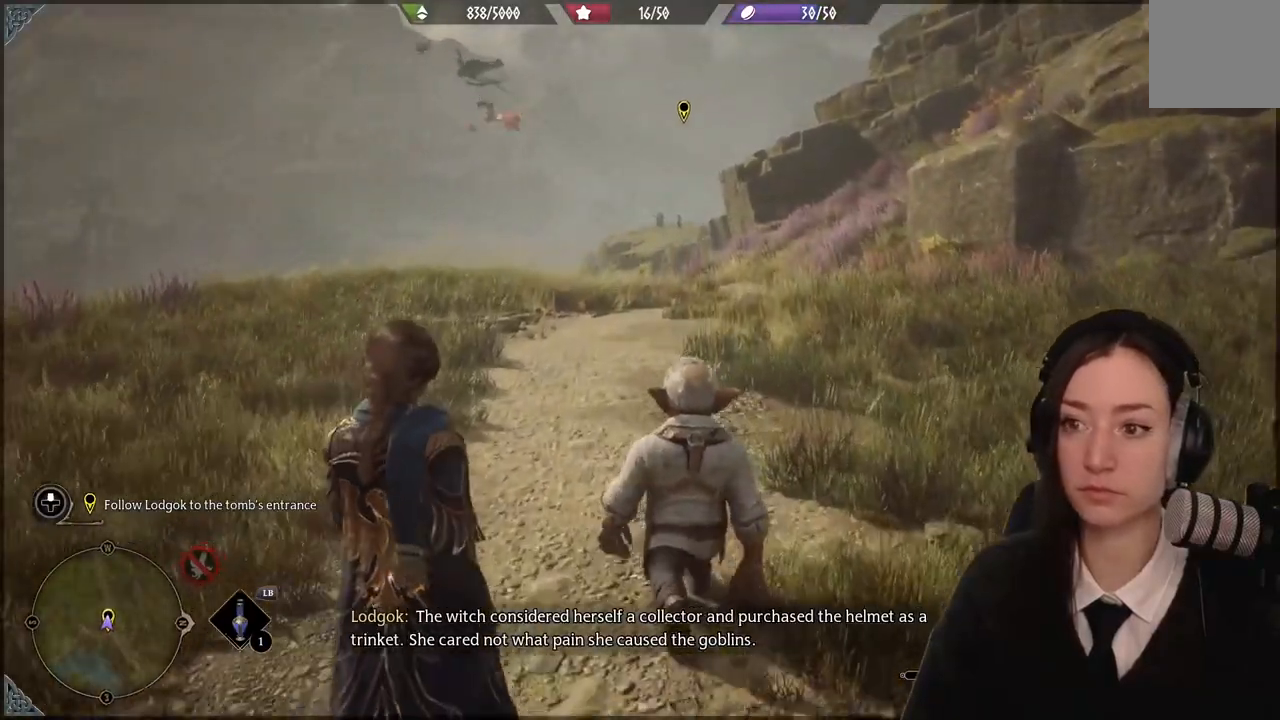
{"buttons": [], "left_stick": "up", "right_stick": "center", "events": []}
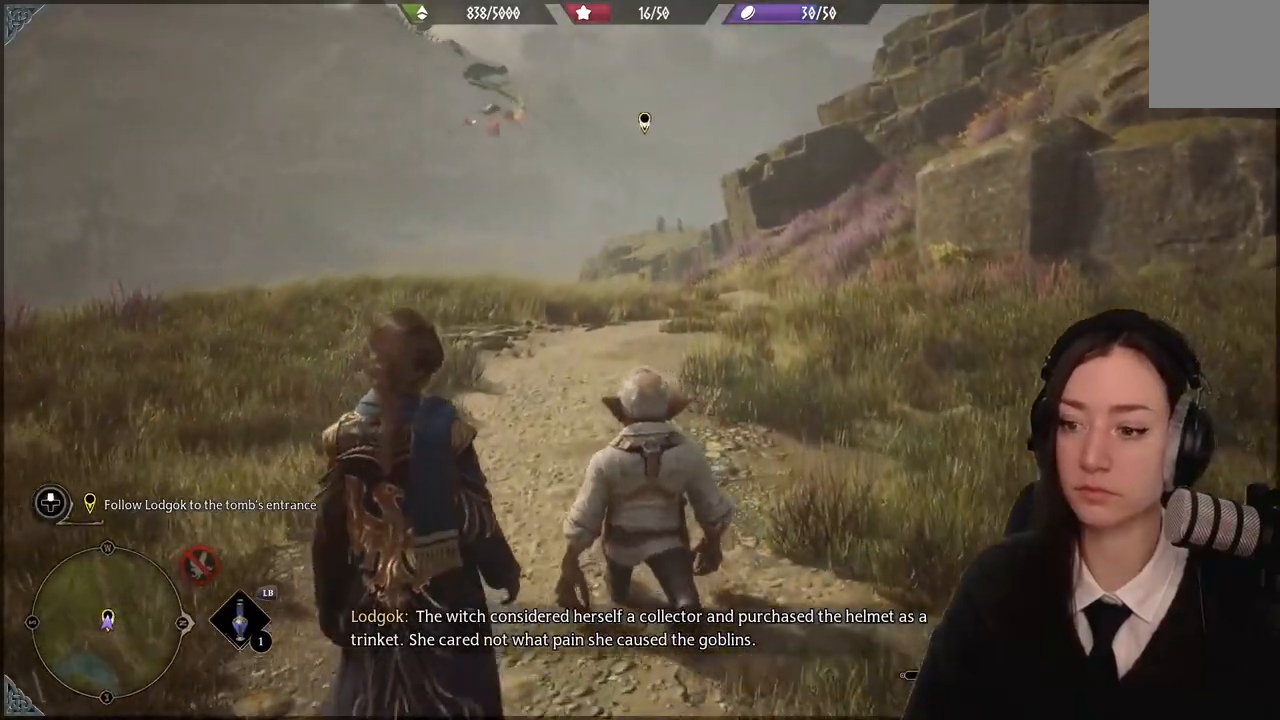
{"buttons": [], "left_stick": "up", "right_stick": "center", "events": []}
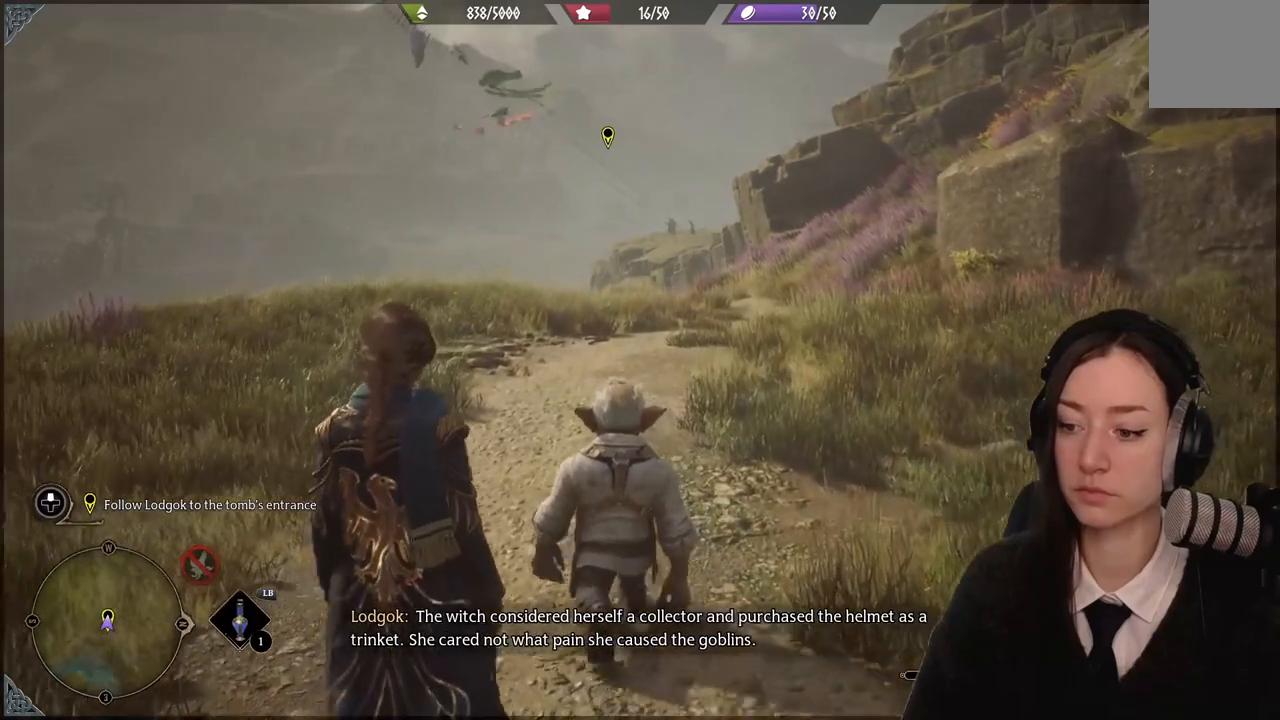
{"buttons": [], "left_stick": "up", "right_stick": "center", "events": []}
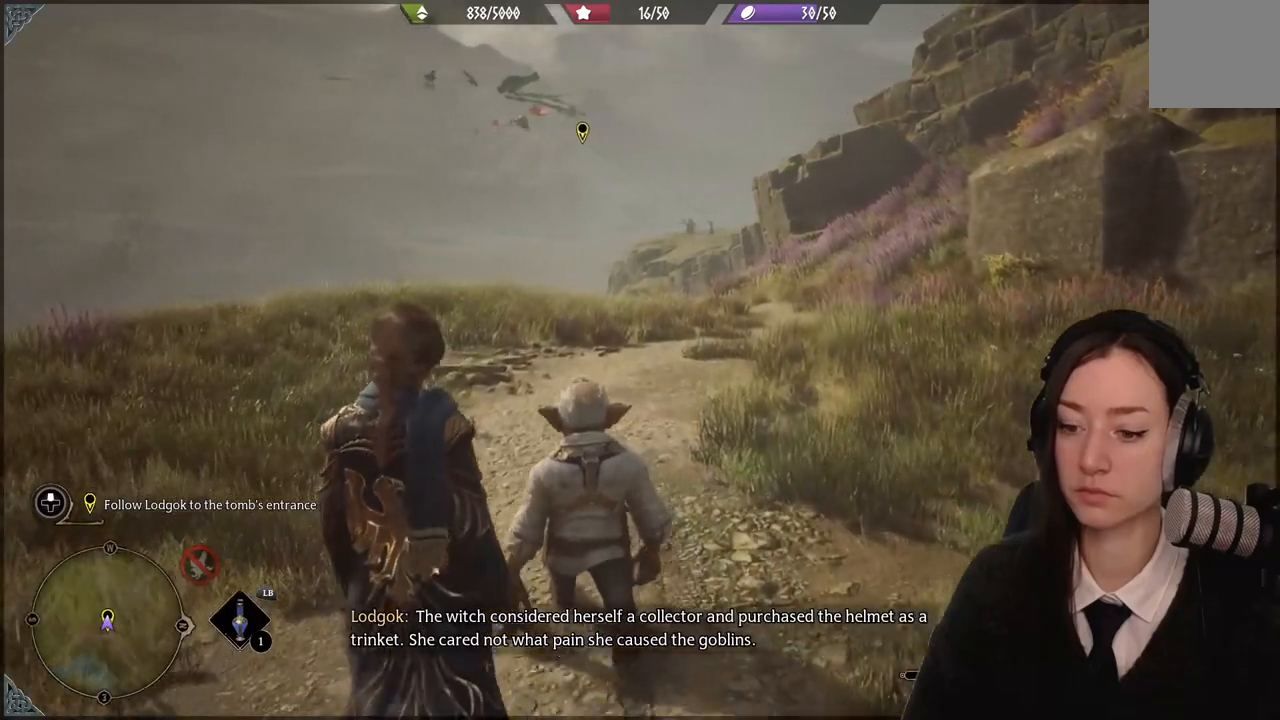
{"buttons": [], "left_stick": "up", "right_stick": "center", "events": []}
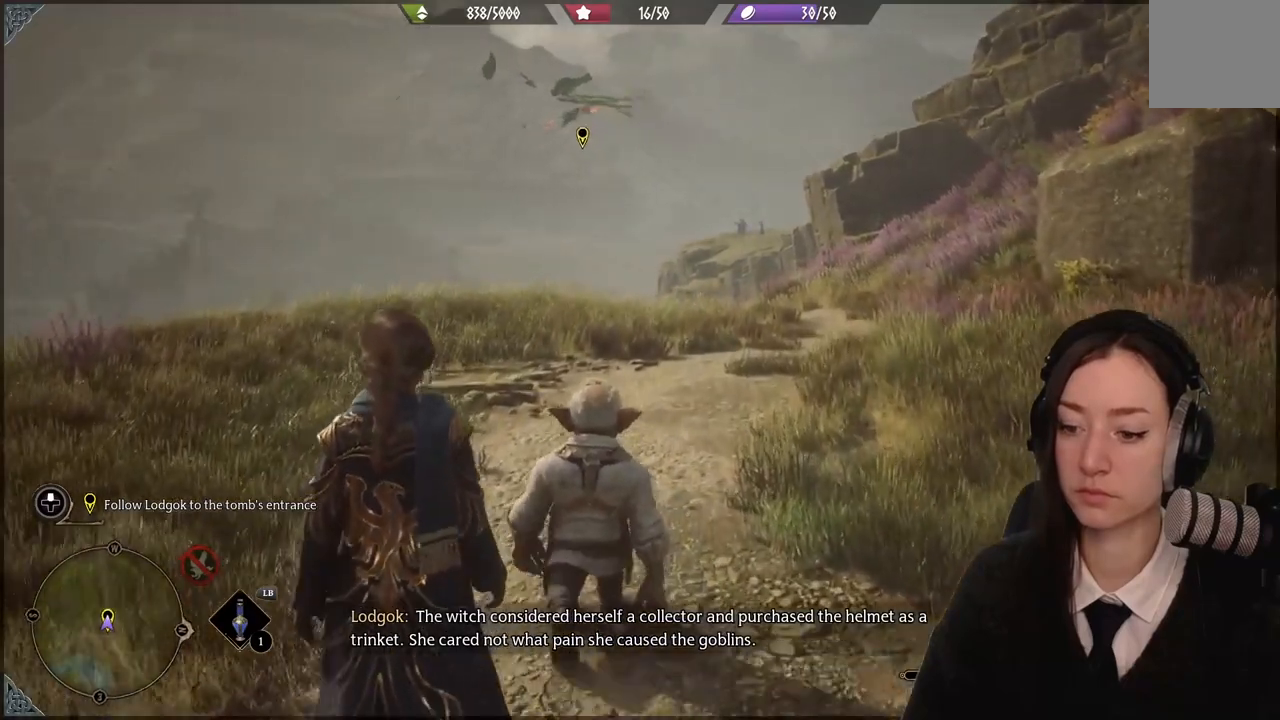
{"buttons": [], "left_stick": "up", "right_stick": "center", "events": []}
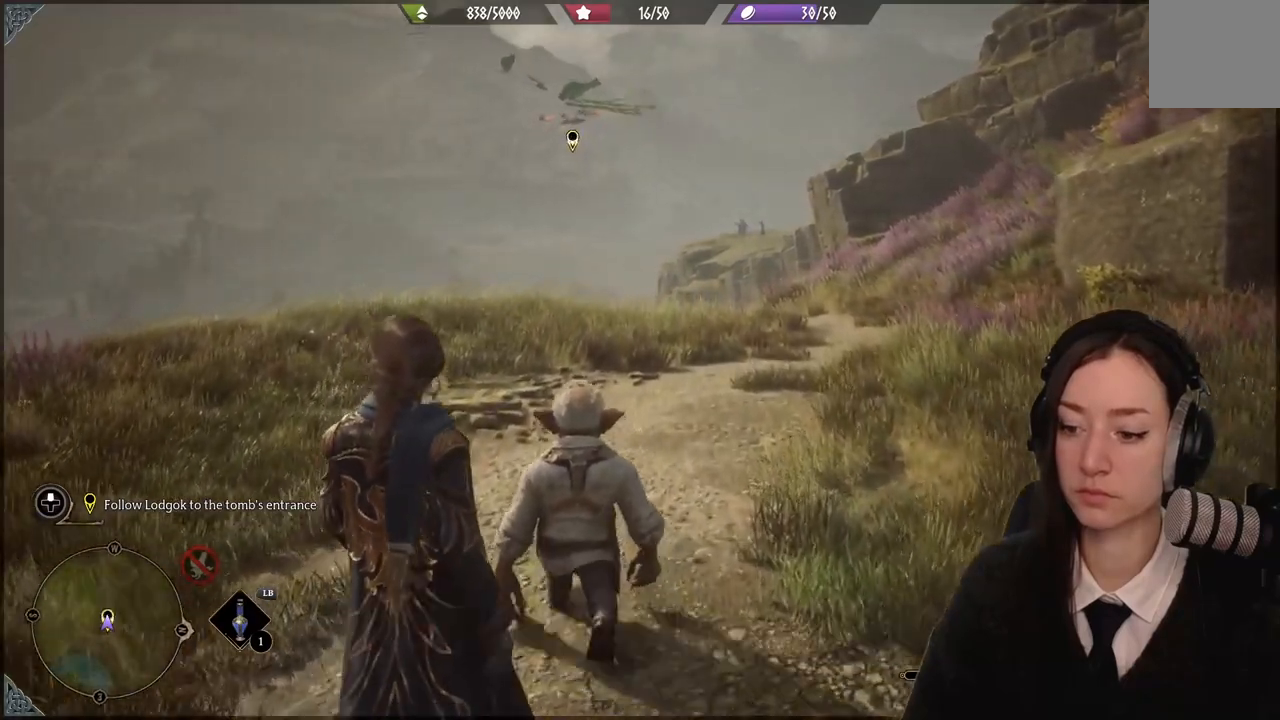
{"buttons": [], "left_stick": "up", "right_stick": "center", "events": []}